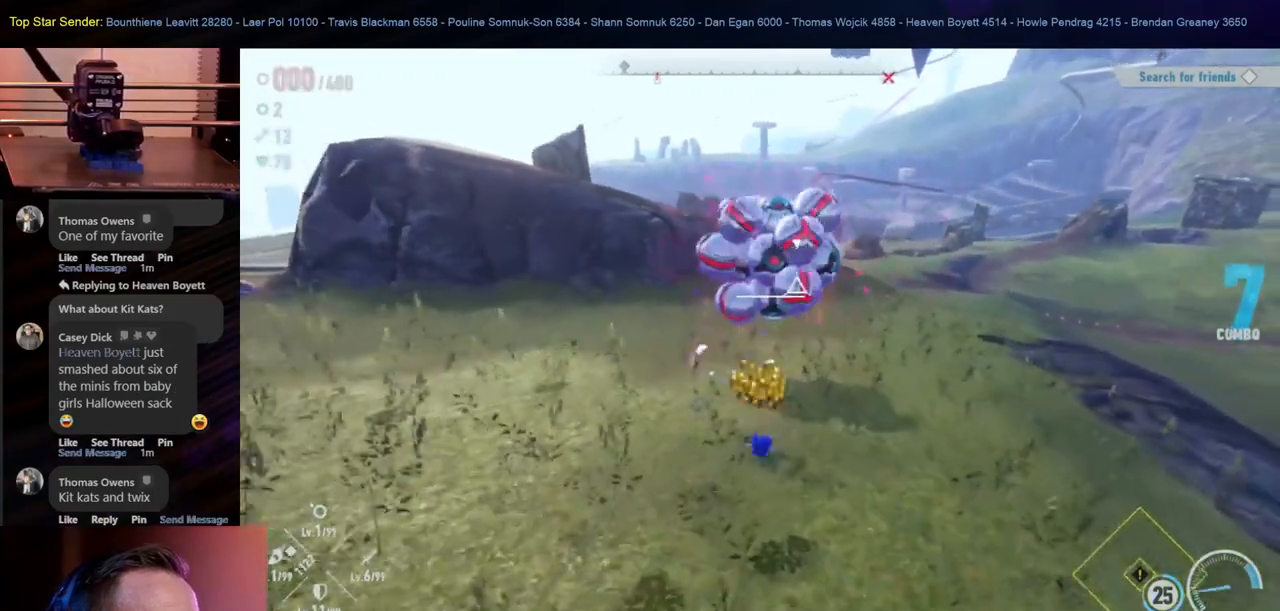
Gameplay with a controller (Nintendo layout); each line is a JSON object with the inputs held at the frame after it (dt_ms = milliseconds from this image to that frame). "events" lists button and stick changes between this image and that frame as [ms after this image, input, new state], when the widget could be followed in between. Not read: L1 L2 L3 R2 R3.
{"dt_ms": 500, "buttons": [], "left_stick": "down-left", "right_stick": "center", "events": [[200, "left_stick", "up-right"], [333, "X", "up"], [367, "left_stick", "down-right"], [433, "left_stick", "down-left"]]}
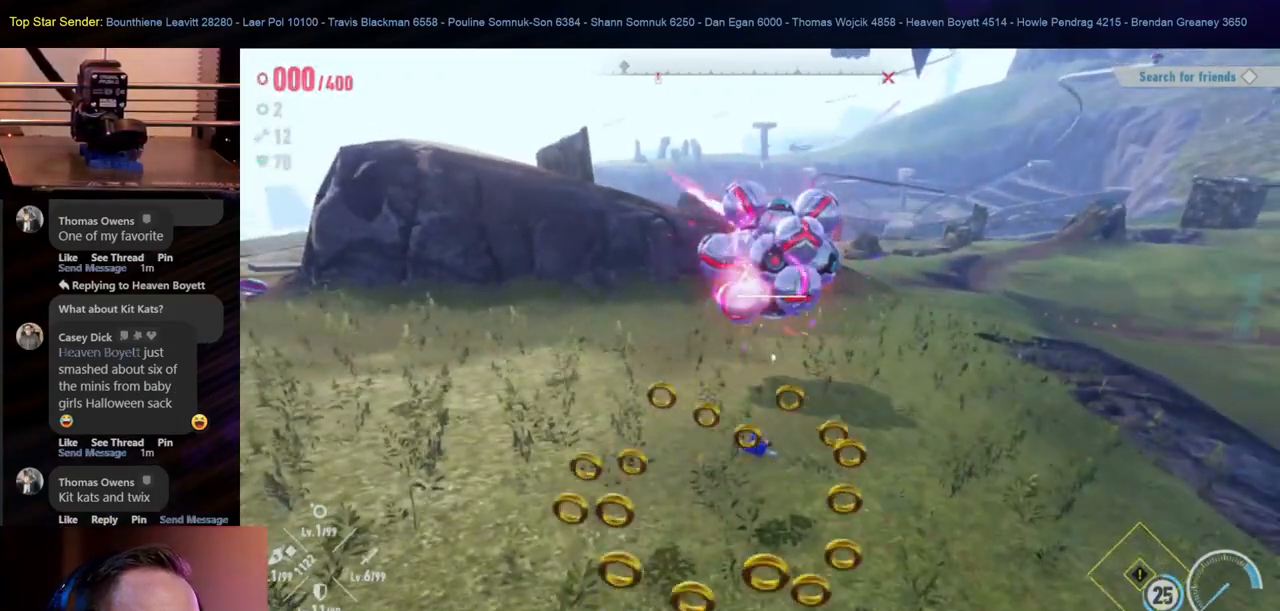
{"dt_ms": 500, "buttons": [], "left_stick": "down", "right_stick": "center", "events": [[33, "right_stick", "down-right"], [250, "right_stick", "center"], [433, "left_stick", "down"]]}
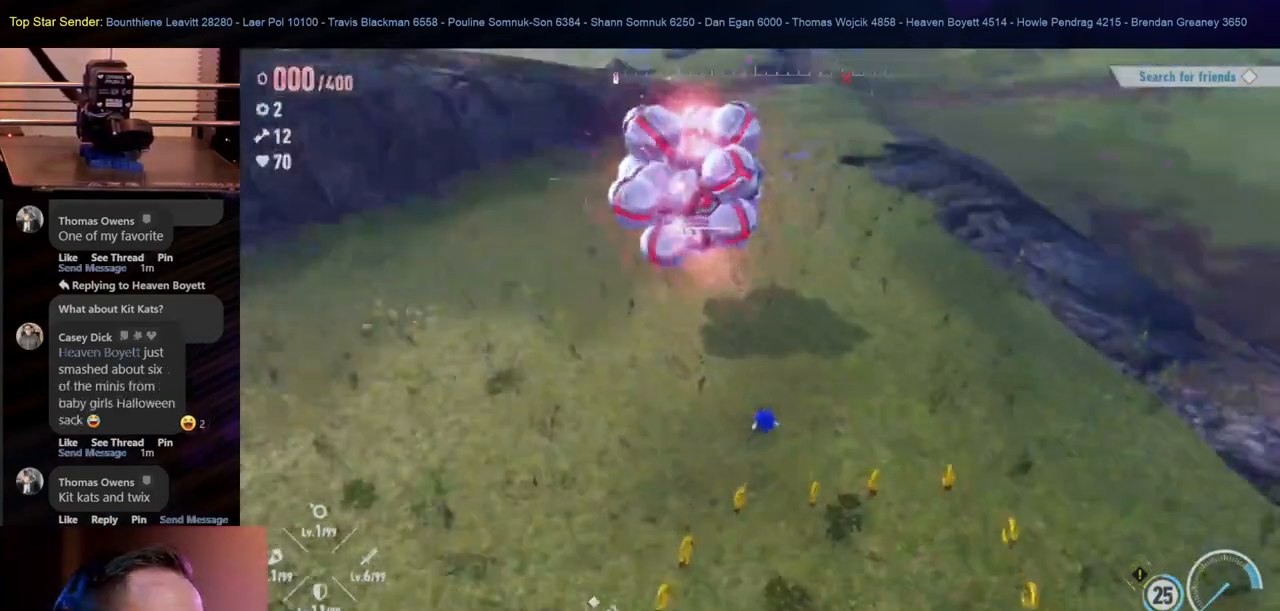
{"dt_ms": 500, "buttons": [], "left_stick": "down-left", "right_stick": "center", "events": [[83, "left_stick", "down-right"], [217, "right_stick", "left"], [400, "left_stick", "down-left"], [433, "right_stick", "center"]]}
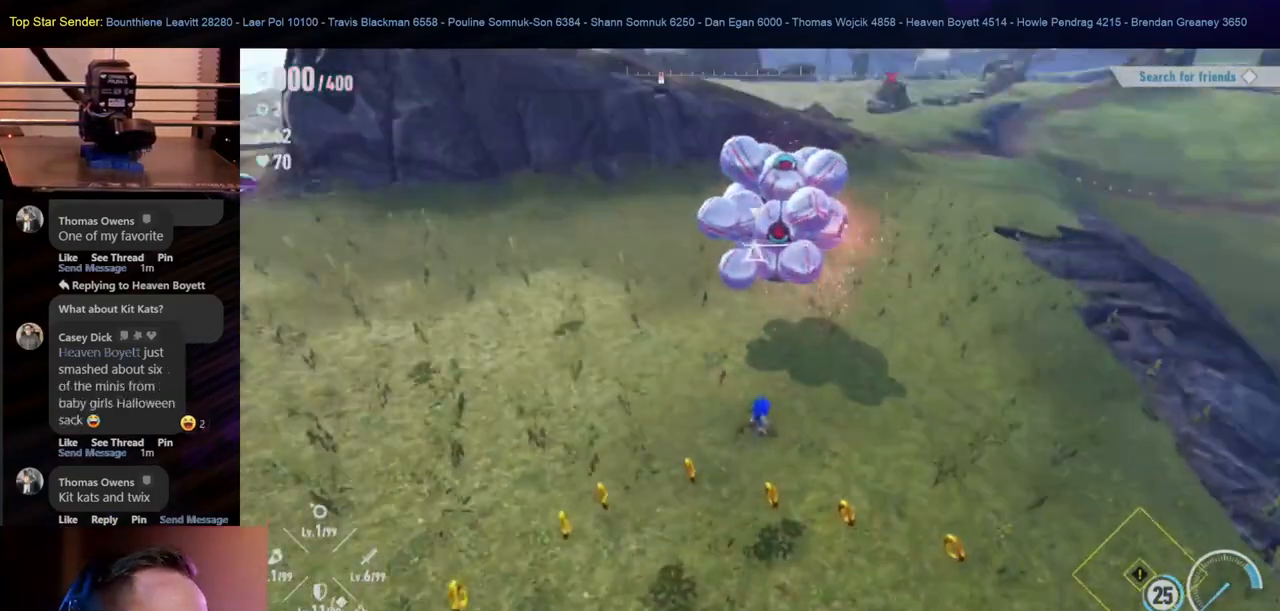
{"dt_ms": 500, "buttons": [], "left_stick": "right", "right_stick": "center", "events": [[150, "right_stick", "down-right"], [167, "left_stick", "down-right"], [267, "right_stick", "center"], [450, "left_stick", "right"]]}
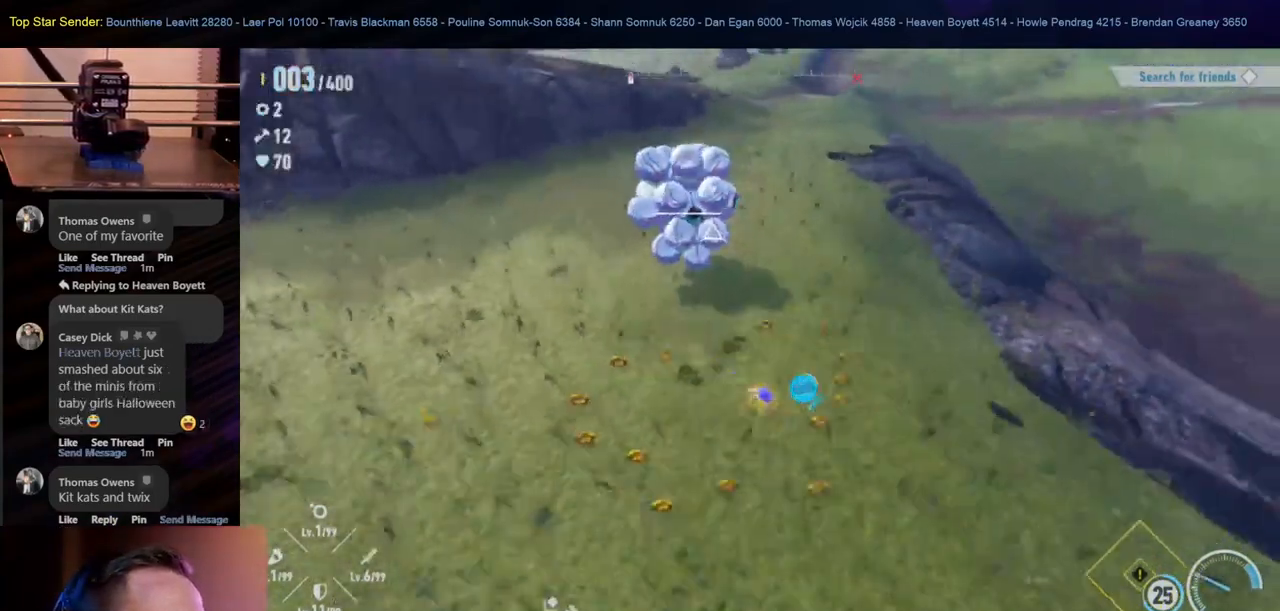
{"dt_ms": 500, "buttons": [], "left_stick": "up-left", "right_stick": "center", "events": [[17, "right_stick", "left"], [167, "right_stick", "center"], [183, "left_stick", "down-left"], [333, "left_stick", "left"], [500, "left_stick", "up-left"]]}
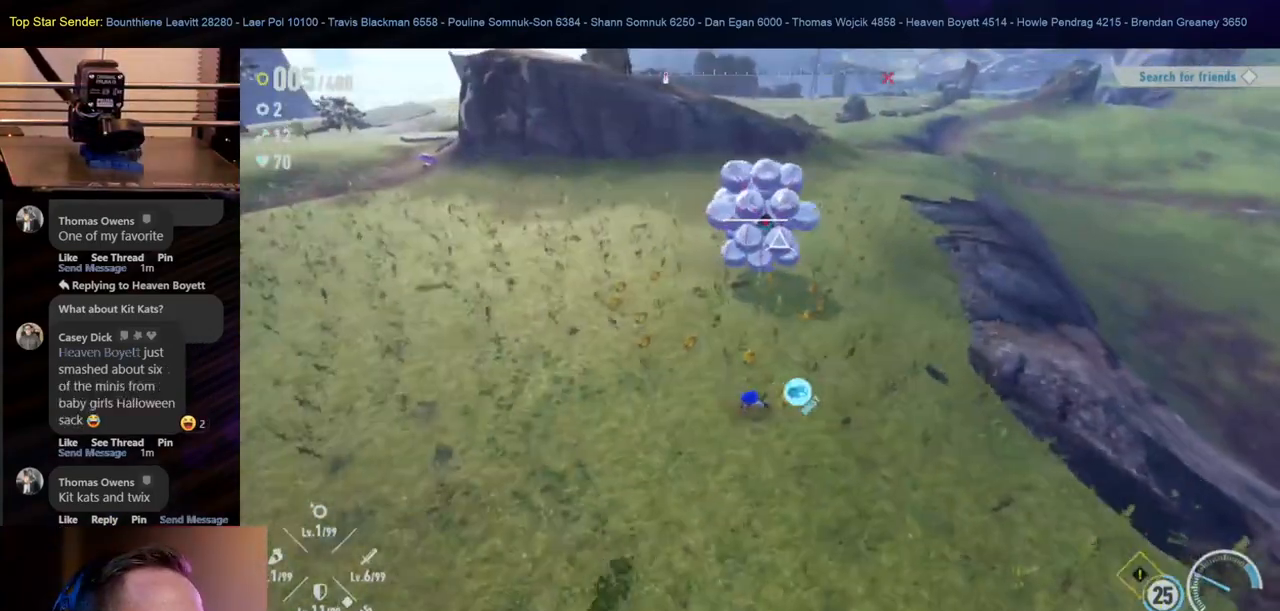
{"dt_ms": 500, "buttons": [], "left_stick": "up-left", "right_stick": "center", "events": []}
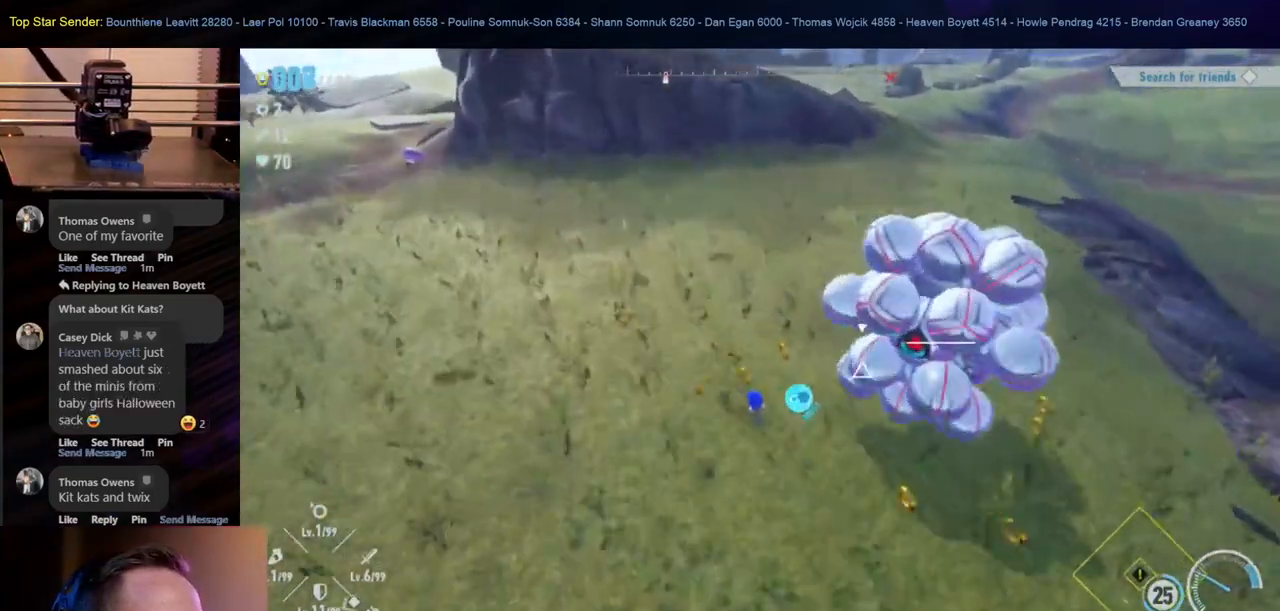
{"dt_ms": 500, "buttons": [], "left_stick": "down-right", "right_stick": "center", "events": [[150, "left_stick", "up-right"], [300, "left_stick", "right"], [383, "R1", "down"], [483, "R1", "up"], [500, "left_stick", "down-right"]]}
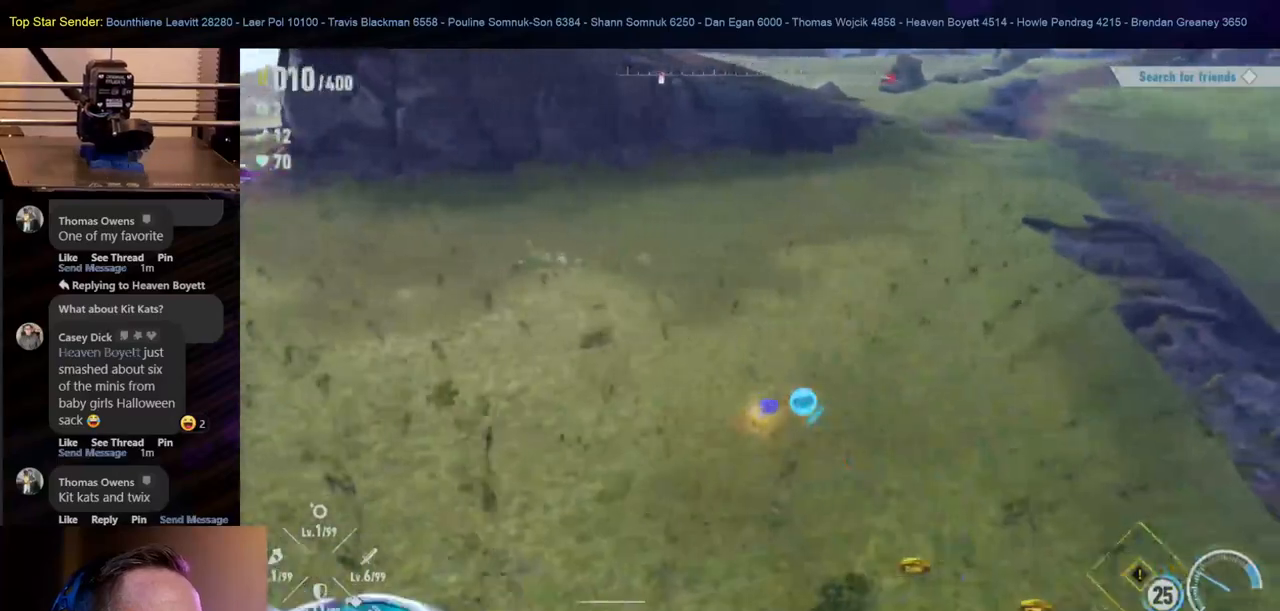
{"dt_ms": 500, "buttons": [], "left_stick": "down-left", "right_stick": "center", "events": [[233, "left_stick", "down"], [400, "left_stick", "down-left"]]}
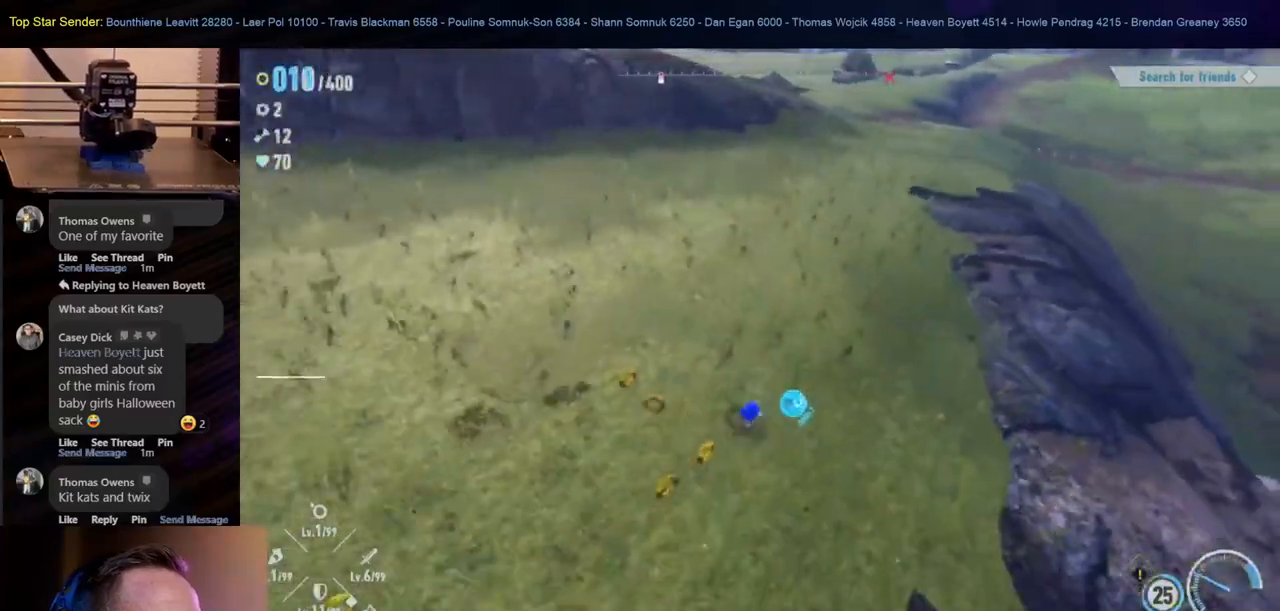
{"dt_ms": 500, "buttons": [], "left_stick": "down-left", "right_stick": "center", "events": []}
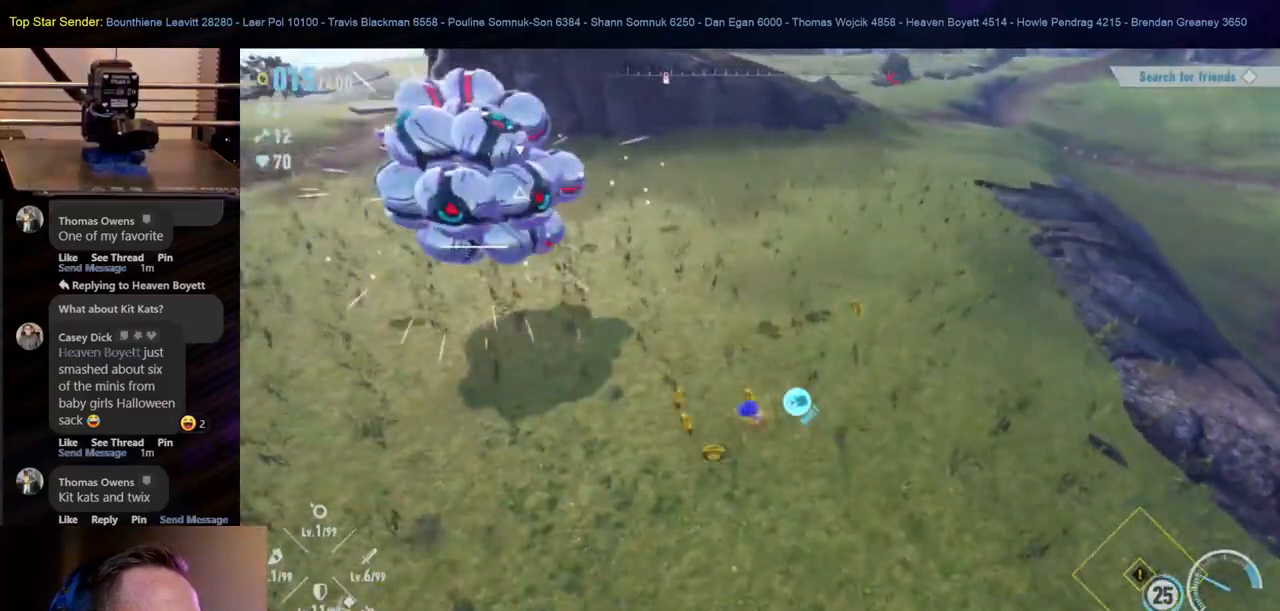
{"dt_ms": 500, "buttons": [], "left_stick": "left", "right_stick": "center", "events": [[367, "left_stick", "left"]]}
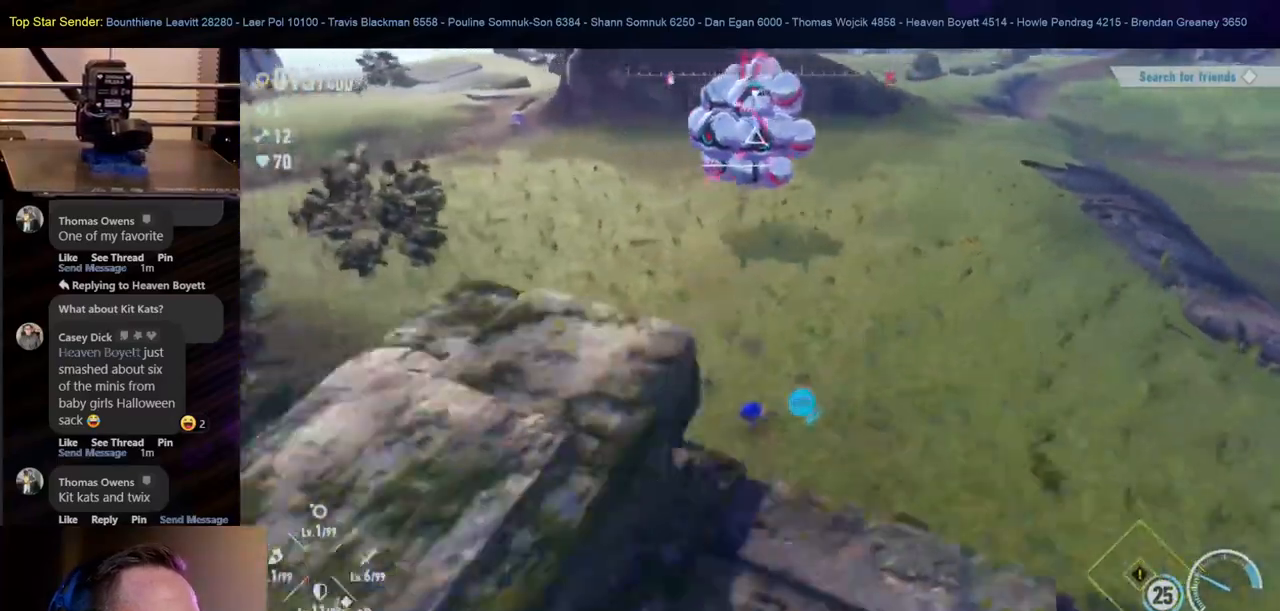
{"dt_ms": 500, "buttons": [], "left_stick": "up-right", "right_stick": "center", "events": [[117, "left_stick", "up-left"], [433, "left_stick", "up-right"]]}
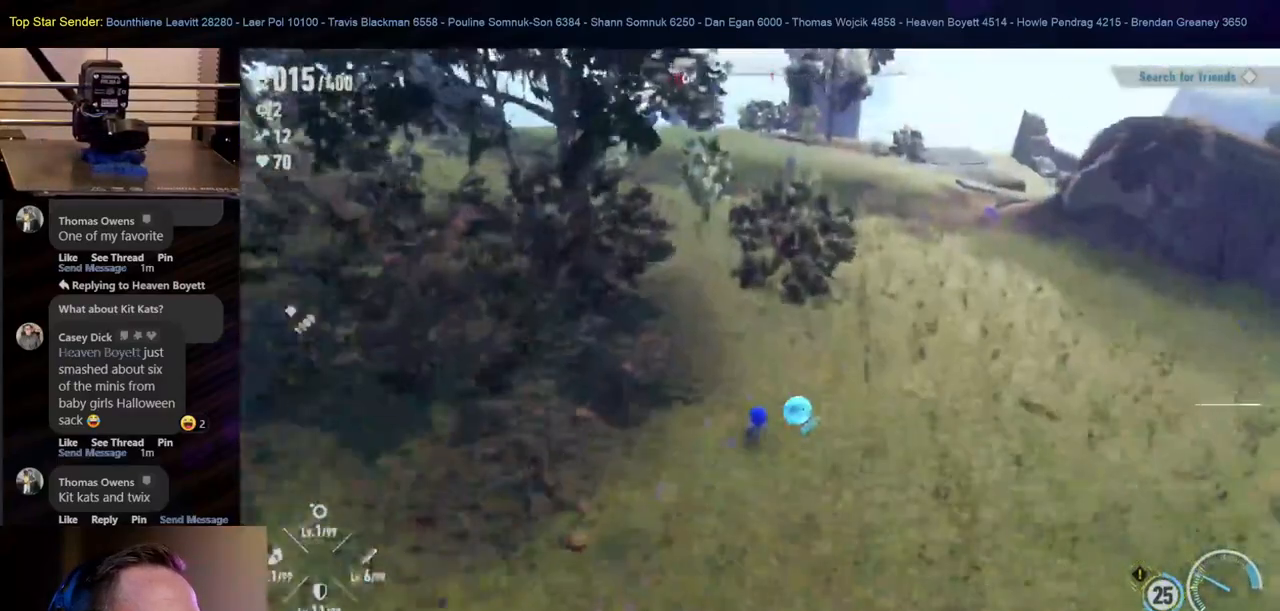
{"dt_ms": 500, "buttons": [], "left_stick": "down-right", "right_stick": "center", "events": [[67, "left_stick", "right"], [183, "left_stick", "down-right"]]}
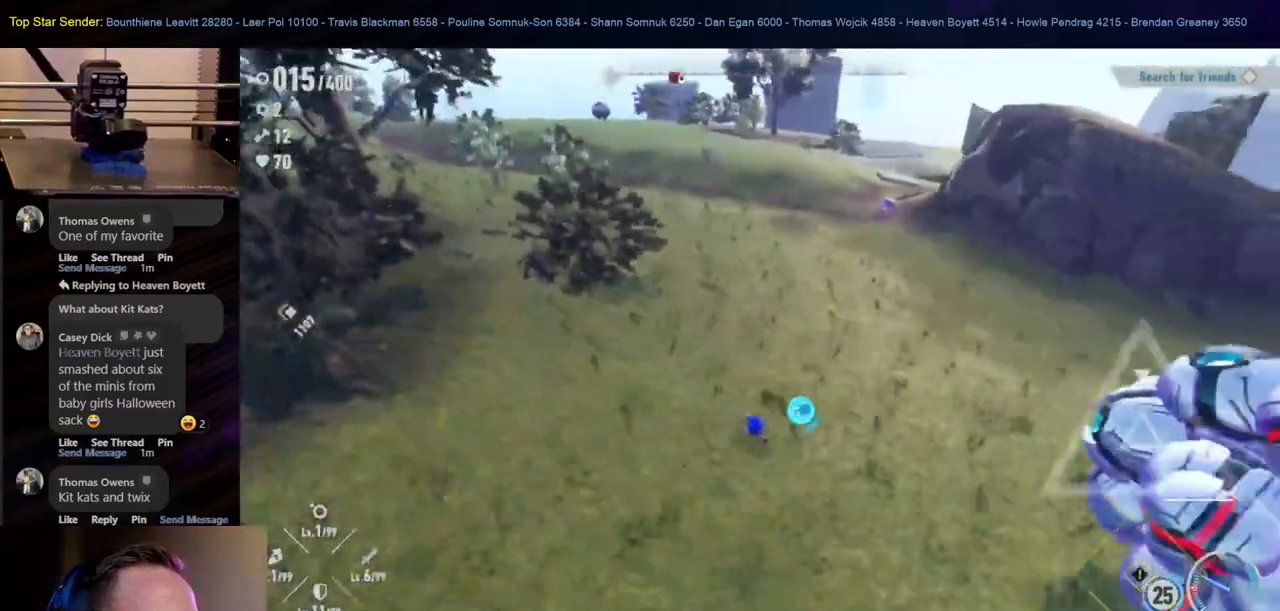
{"dt_ms": 500, "buttons": [], "left_stick": "down", "right_stick": "center", "events": [[50, "left_stick", "down"]]}
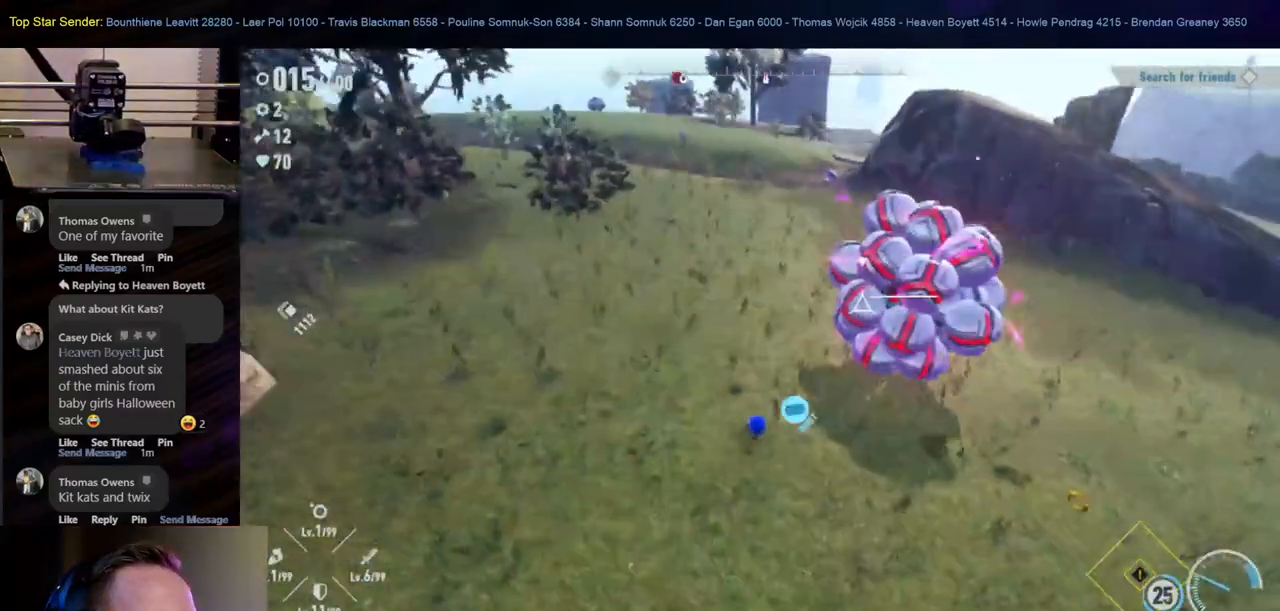
{"dt_ms": 500, "buttons": [], "left_stick": "right", "right_stick": "center", "events": [[67, "left_stick", "down-right"], [217, "left_stick", "right"]]}
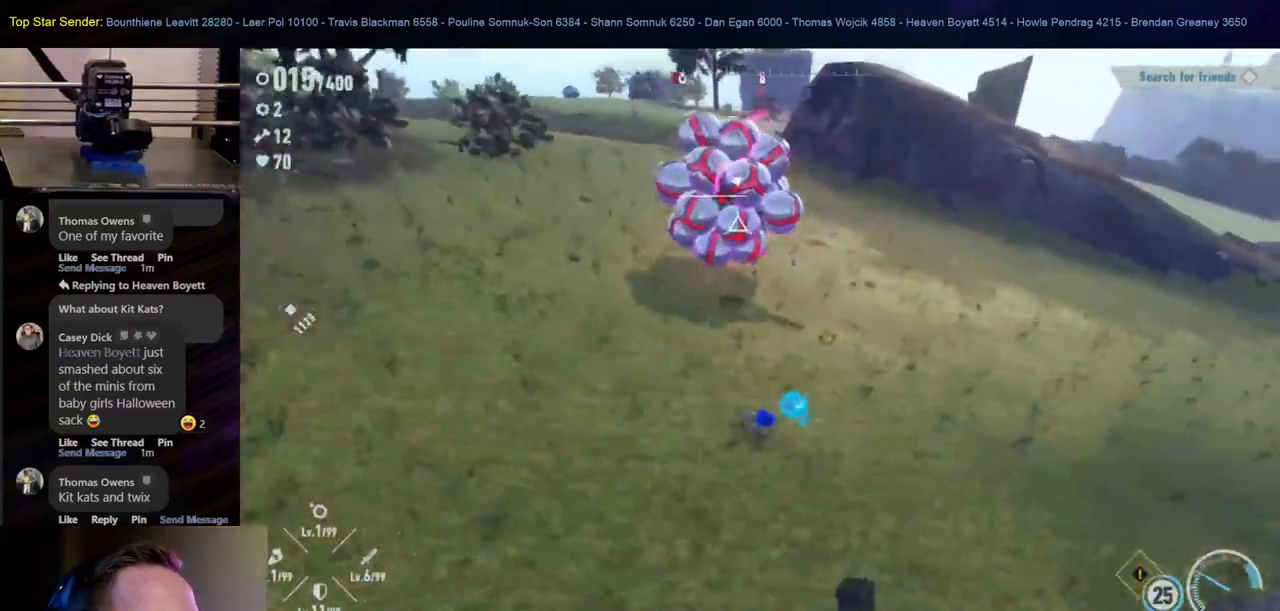
{"dt_ms": 500, "buttons": [], "left_stick": "up-left", "right_stick": "center", "events": [[17, "left_stick", "up-right"], [300, "left_stick", "up-left"]]}
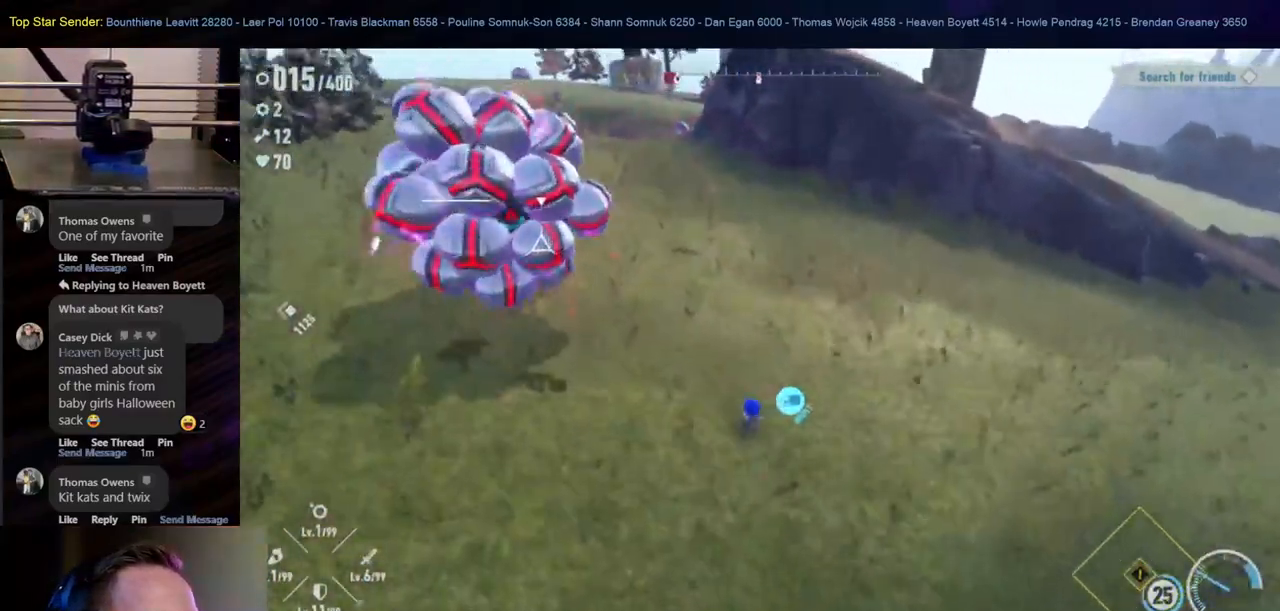
{"dt_ms": 500, "buttons": [], "left_stick": "down-right", "right_stick": "center", "events": [[50, "left_stick", "down-right"]]}
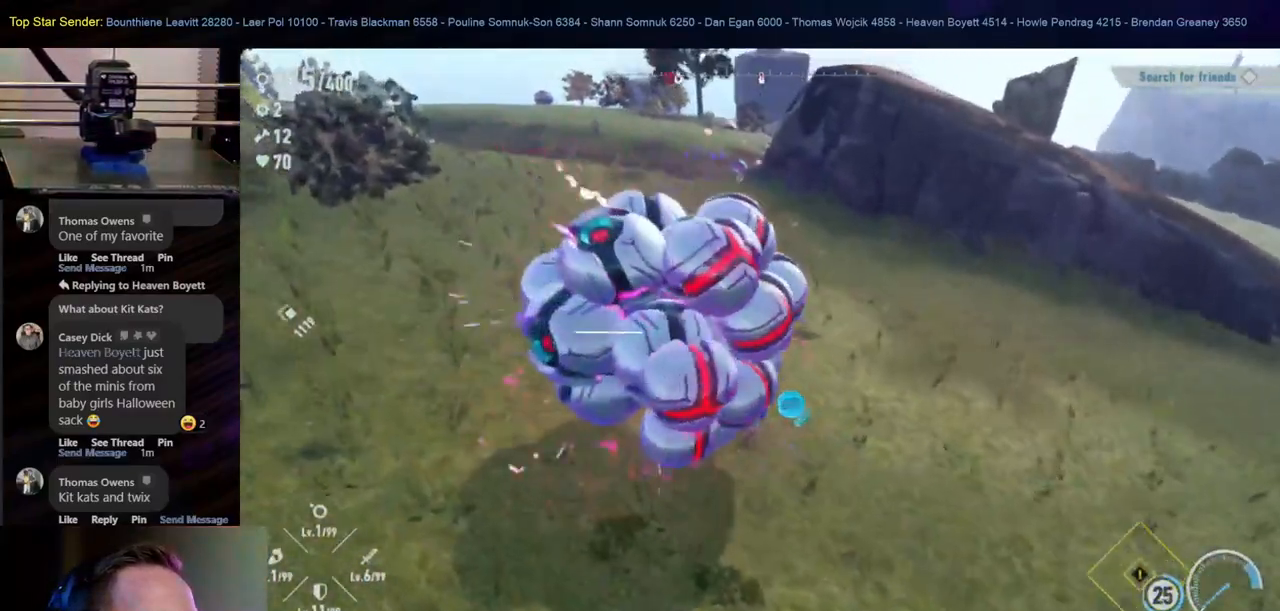
{"dt_ms": 500, "buttons": [], "left_stick": "left", "right_stick": "center", "events": [[500, "left_stick", "left"]]}
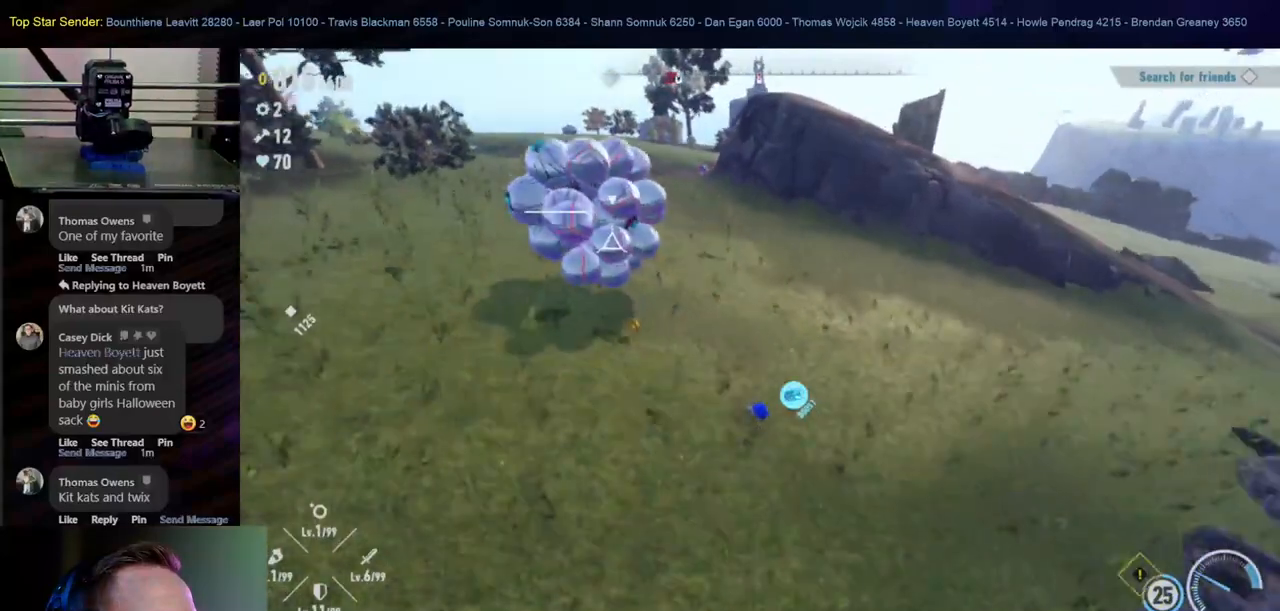
{"dt_ms": 500, "buttons": [], "left_stick": "up", "right_stick": "center", "events": [[167, "left_stick", "up-left"], [267, "B", "down"], [417, "left_stick", "up"], [467, "B", "up"]]}
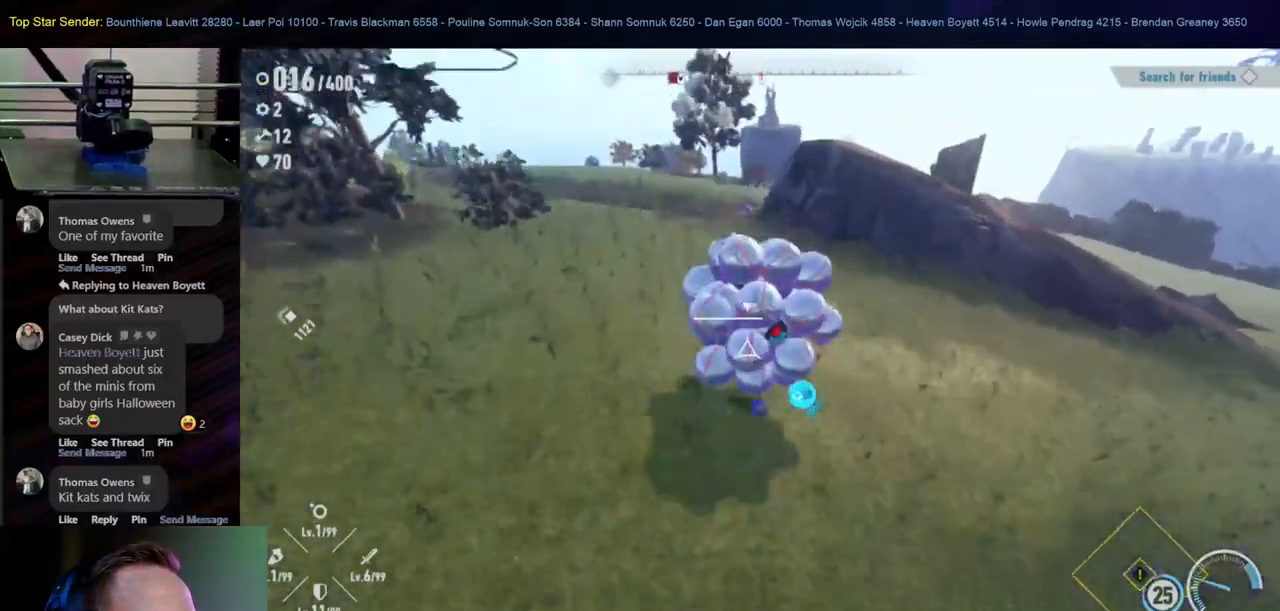
{"dt_ms": 1000, "buttons": [], "left_stick": "center", "right_stick": "center"}
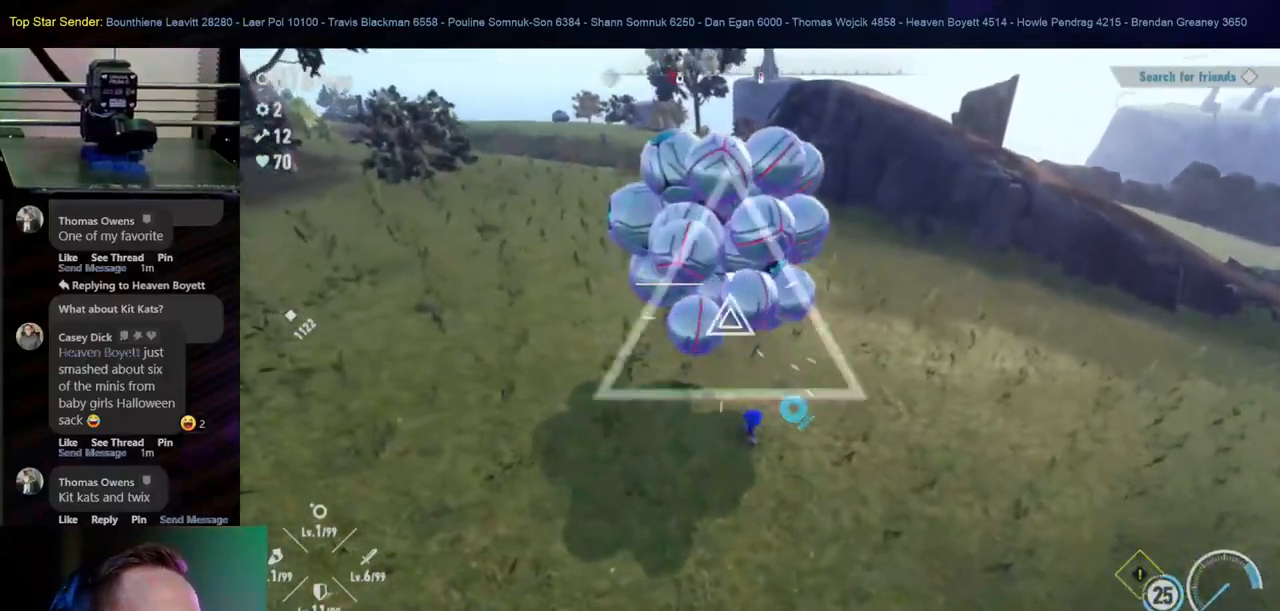
{"dt_ms": 500, "buttons": [], "left_stick": "center", "right_stick": "center", "events": [[17, "Y", "down"], [100, "Y", "up"], [183, "Y", "down"], [300, "Y", "up"], [367, "Y", "down"], [467, "Y", "up"]]}
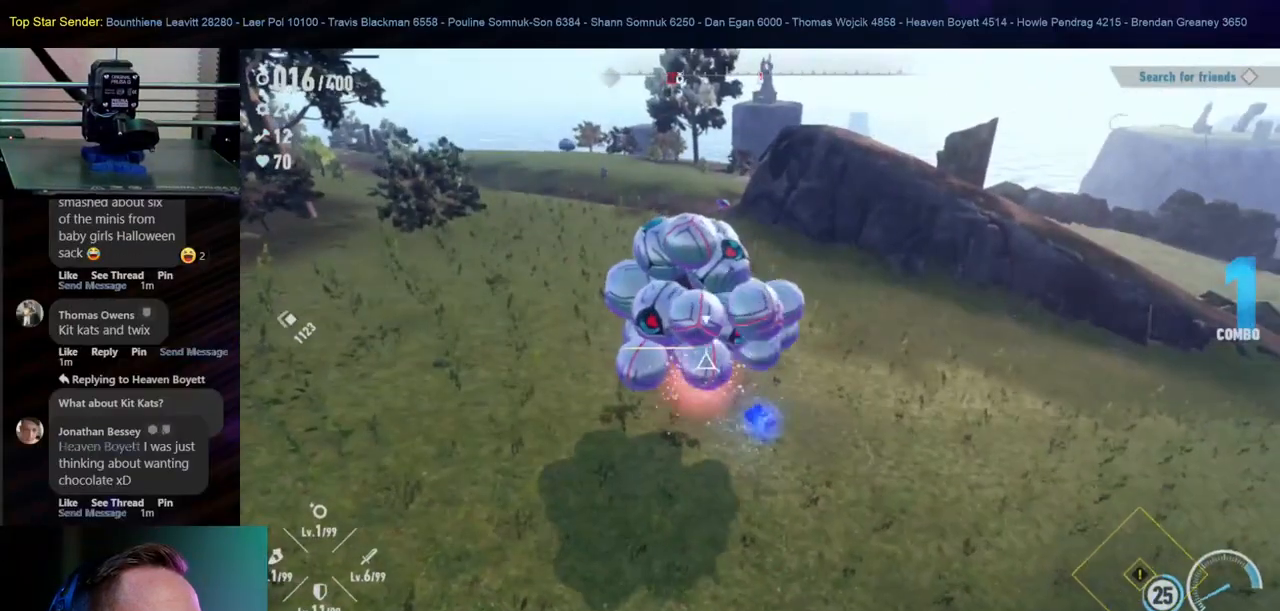
{"dt_ms": 500, "buttons": ["Y"], "left_stick": "center", "right_stick": "center", "events": [[117, "Y", "down"], [200, "Y", "up"], [267, "Y", "down"], [433, "Y", "up"], [500, "Y", "down"]]}
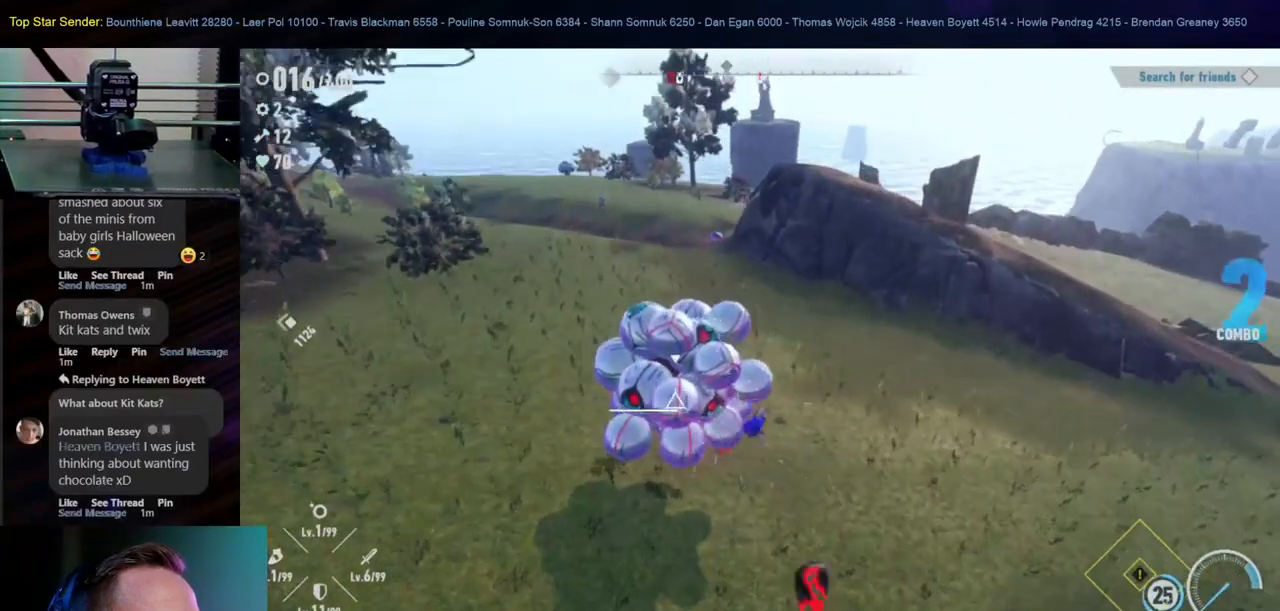
{"dt_ms": 500, "buttons": [], "left_stick": "center", "right_stick": "center", "events": [[117, "Y", "up"], [167, "Y", "down"], [217, "Y", "up"]]}
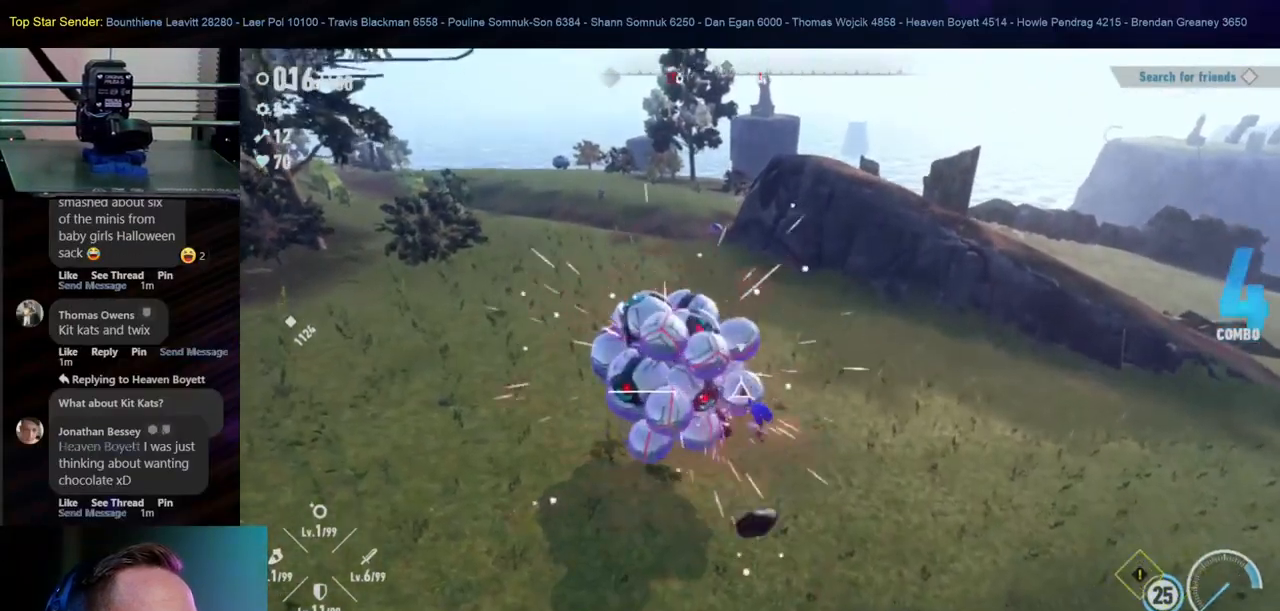
{"dt_ms": 500, "buttons": [], "left_stick": "center", "right_stick": "center", "events": []}
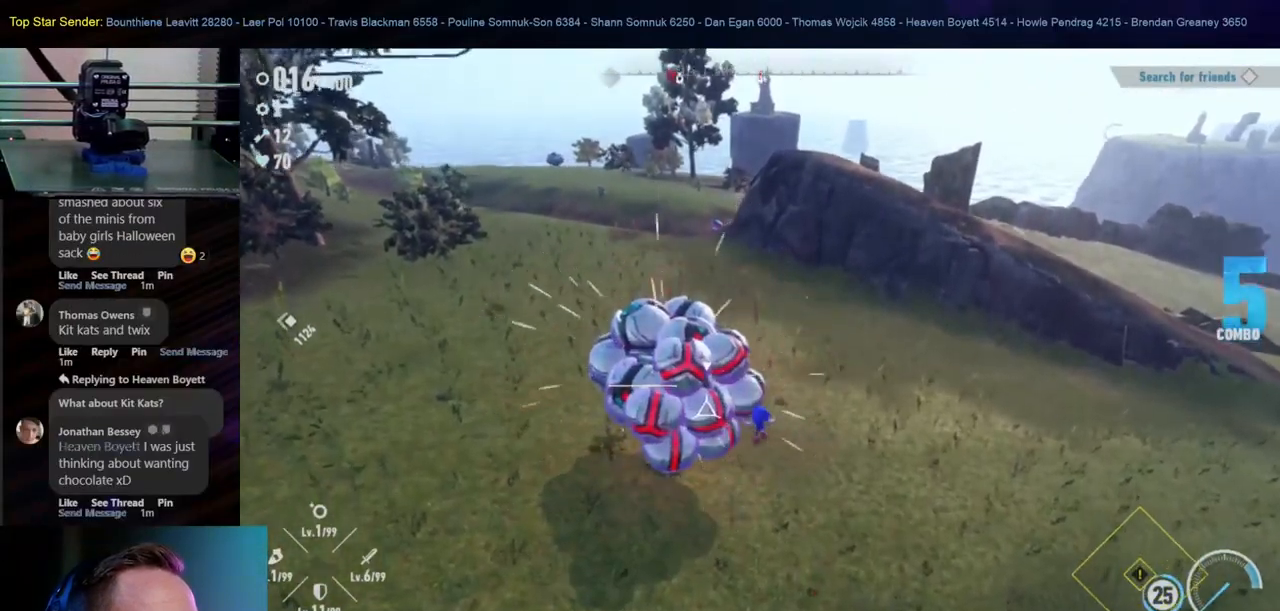
{"dt_ms": 500, "buttons": ["X"], "left_stick": "up", "right_stick": "center", "events": [[333, "left_stick", "up"], [500, "X", "down"]]}
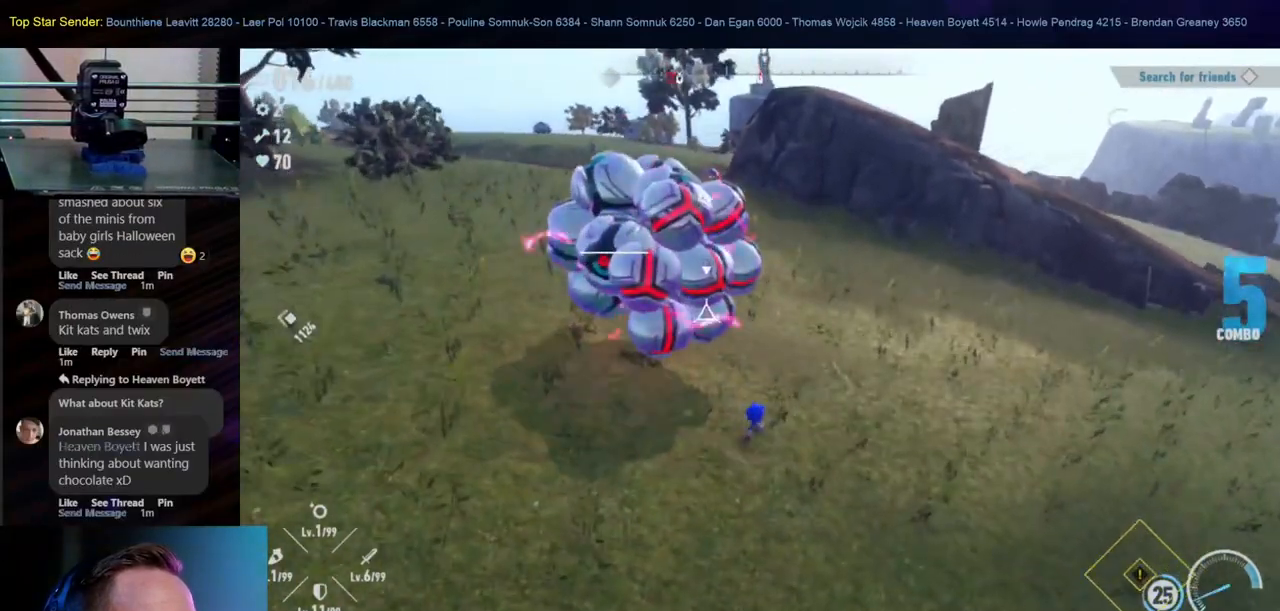
{"dt_ms": 500, "buttons": ["X"], "left_stick": "left", "right_stick": "center", "events": [[500, "left_stick", "left"]]}